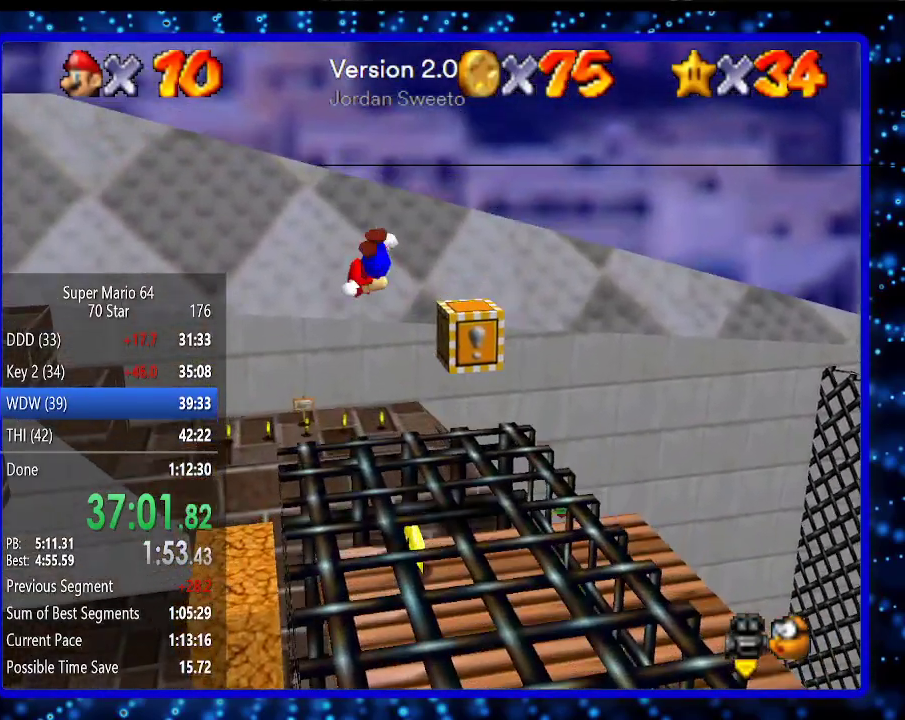
Gameplay with a controller (Nintendo layout); each line is a JSON object with the inputs held at the frame after it. "events" lists button and stick changes between this image and that frame as [ms after this image, input, new state], when the widget could be followed in between. Not read: L3 R3.
{"buttons": [], "left_stick": "down-right", "events": [[17, "left_stick", "up-right"], [133, "left_stick", "down-right"], [217, "A", "up"]]}
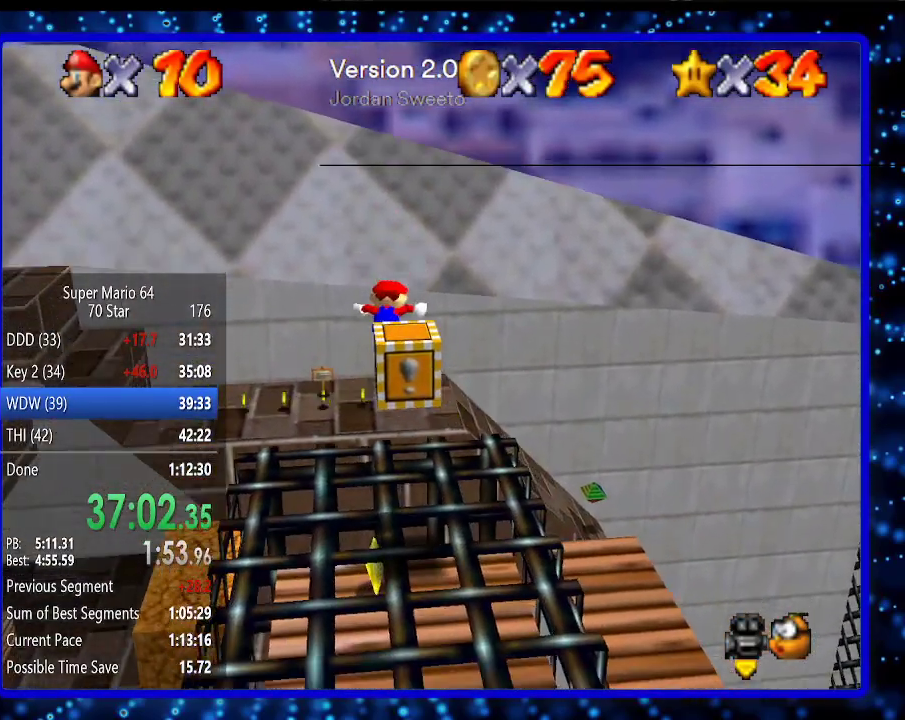
{"buttons": [], "left_stick": "center", "events": [[183, "left_stick", "center"]]}
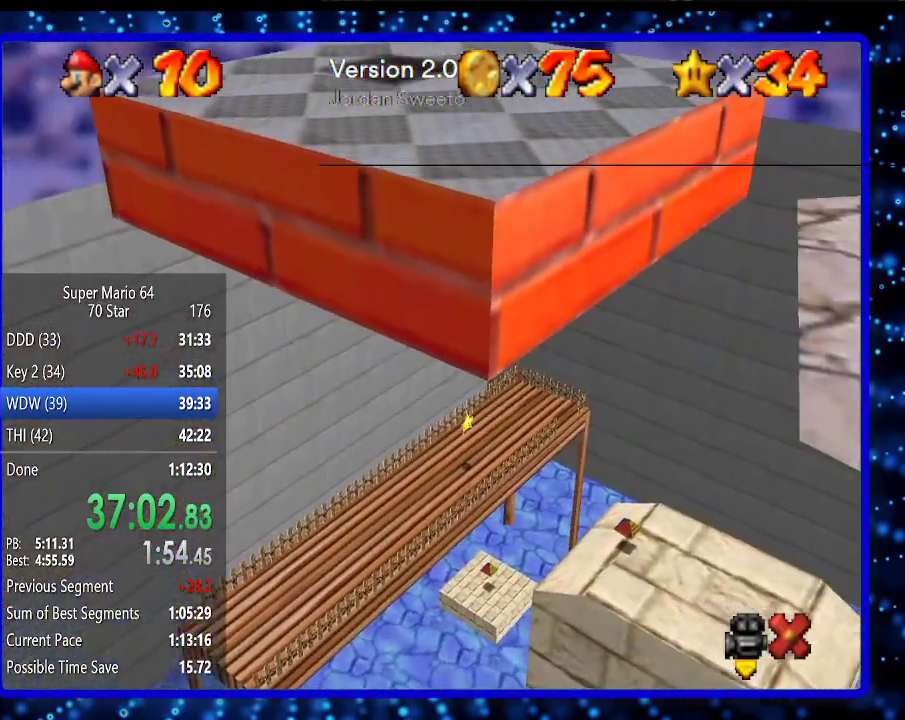
{"buttons": [], "left_stick": "center", "events": []}
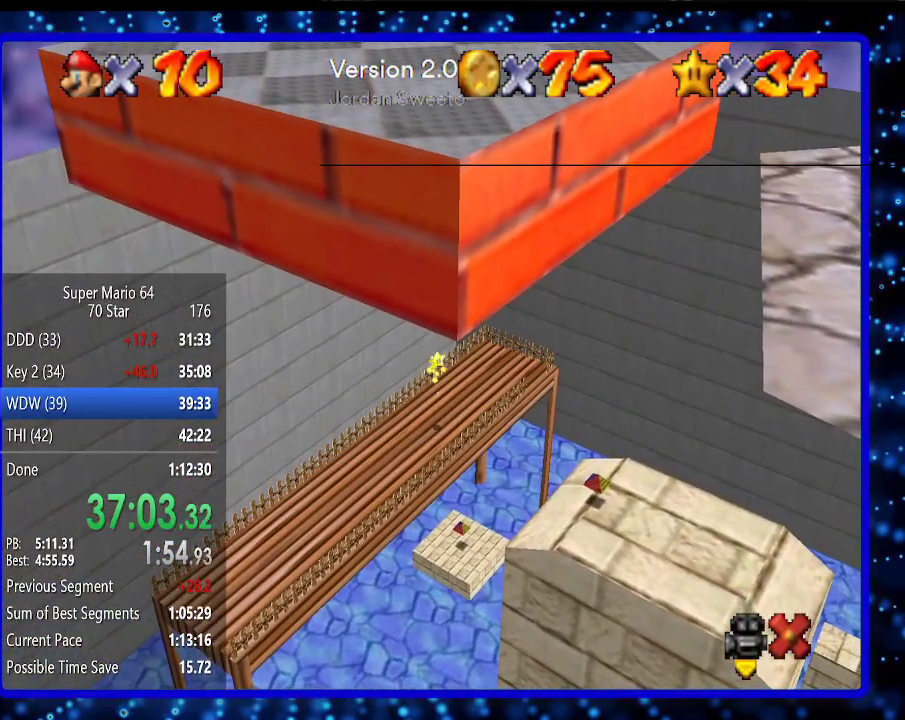
{"buttons": [], "left_stick": "center", "events": []}
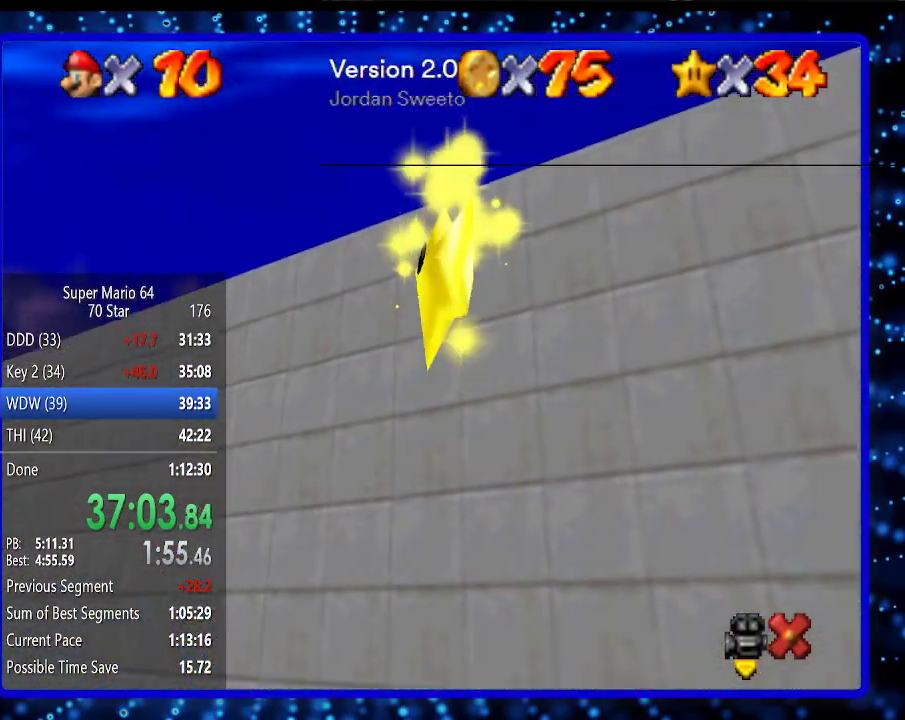
{"buttons": [], "left_stick": "center", "events": []}
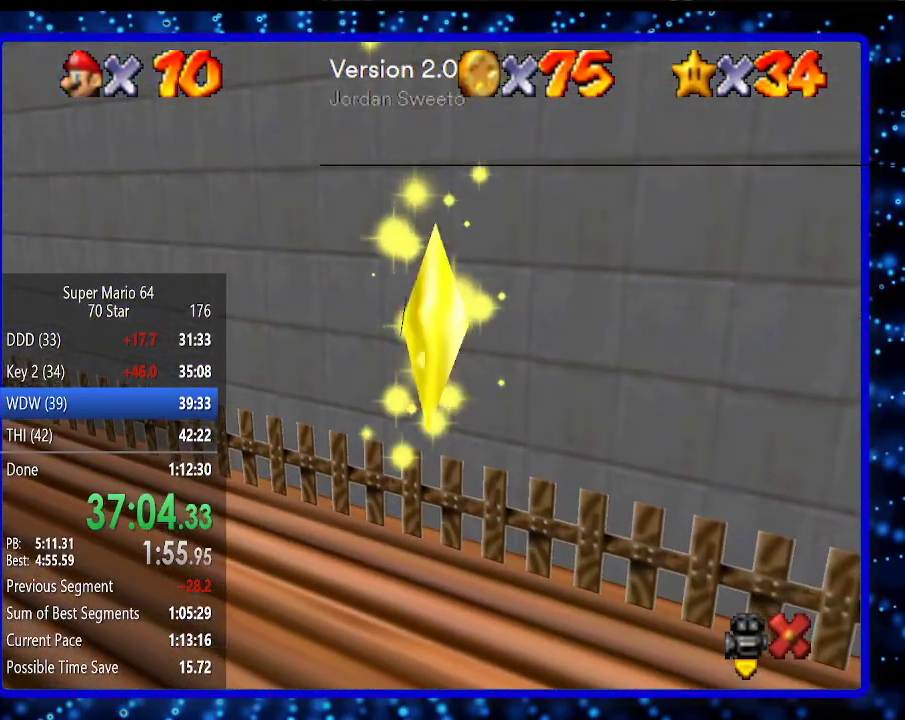
{"buttons": [], "left_stick": "center", "events": []}
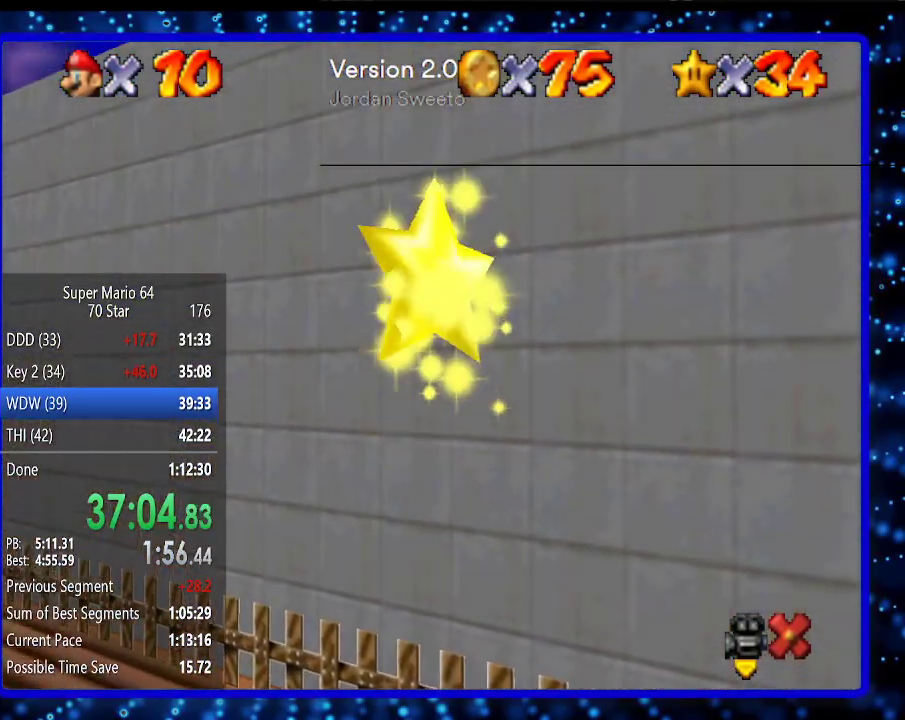
{"buttons": [], "left_stick": "center", "events": []}
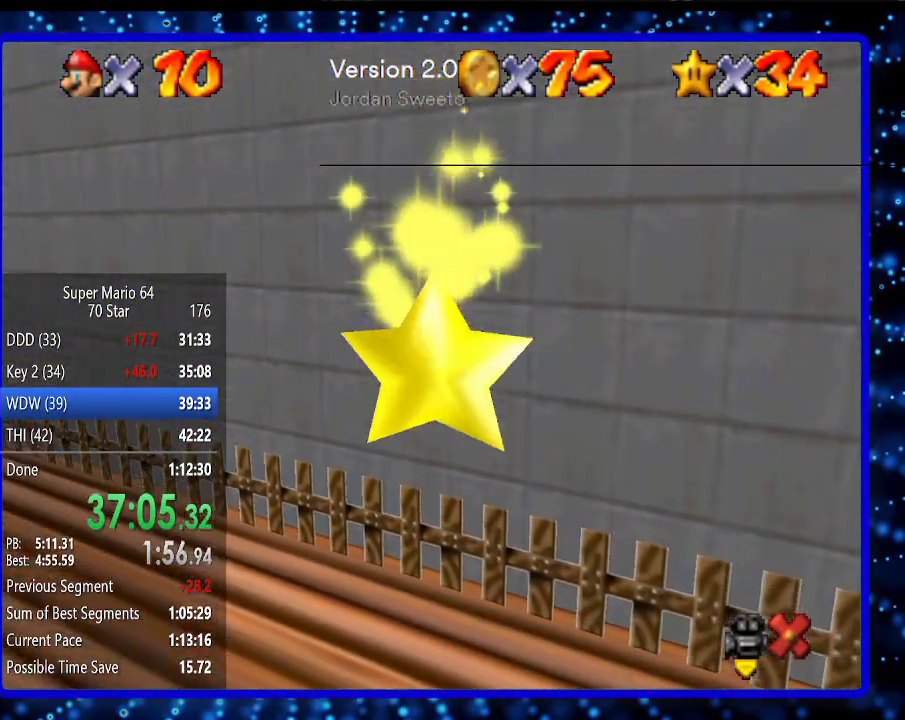
{"buttons": [], "left_stick": "center", "events": []}
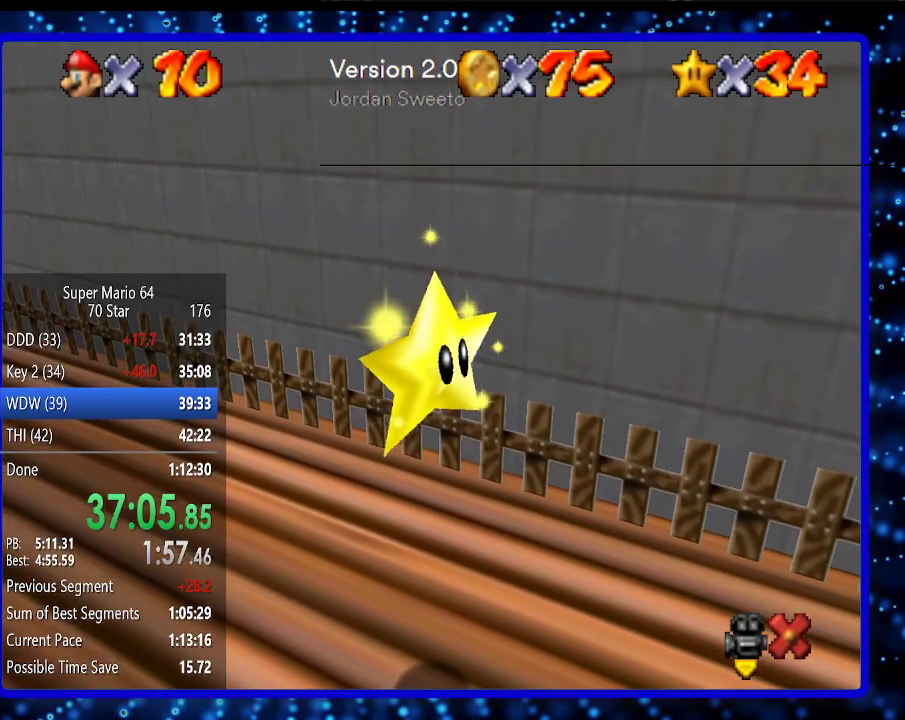
{"buttons": [], "left_stick": "center", "events": []}
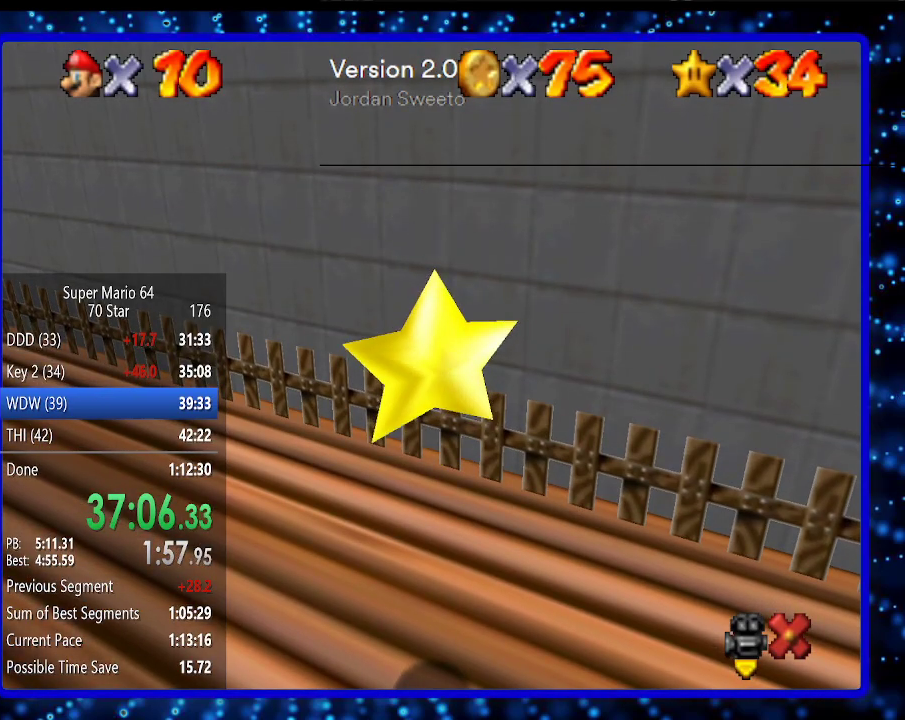
{"buttons": [], "left_stick": "center", "events": []}
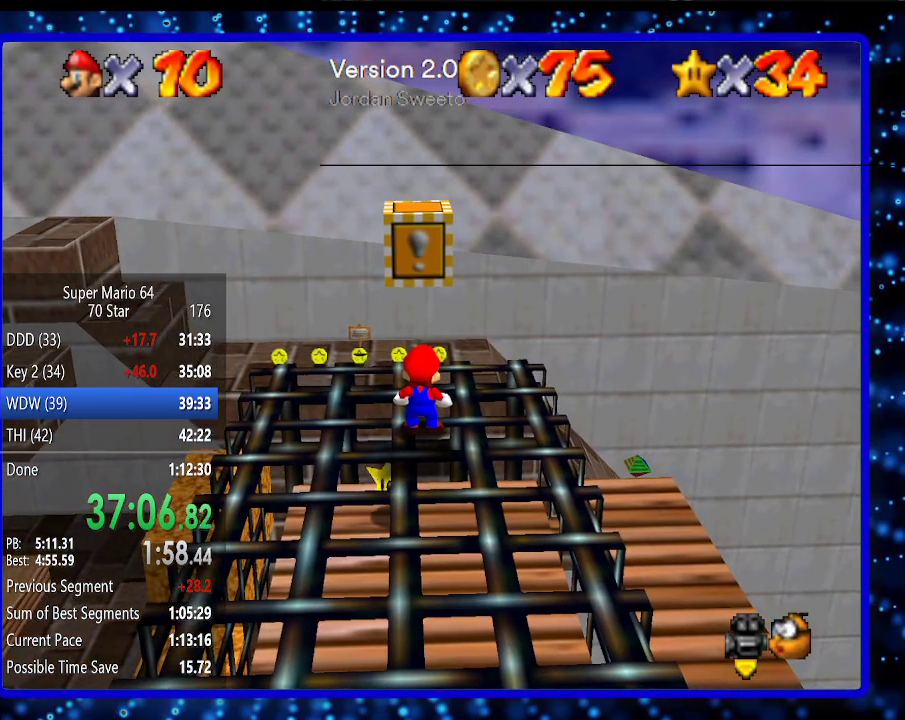
{"buttons": [], "left_stick": "center", "events": [[117, "A", "down"], [150, "left_stick", "down"], [267, "A", "up"], [467, "left_stick", "center"]]}
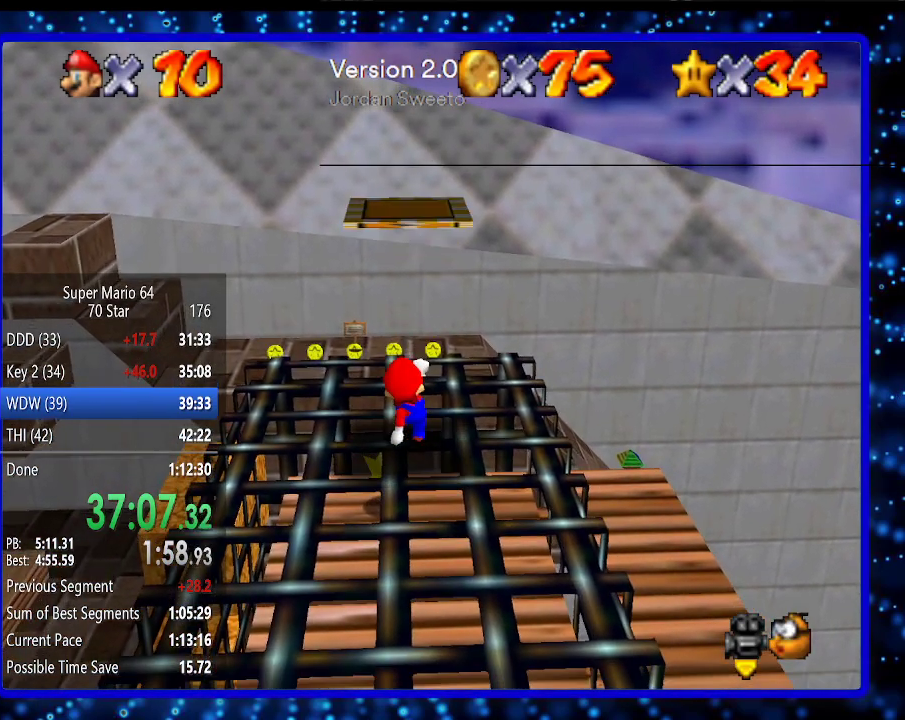
{"buttons": ["A"], "left_stick": "center", "events": [[167, "A", "down"]]}
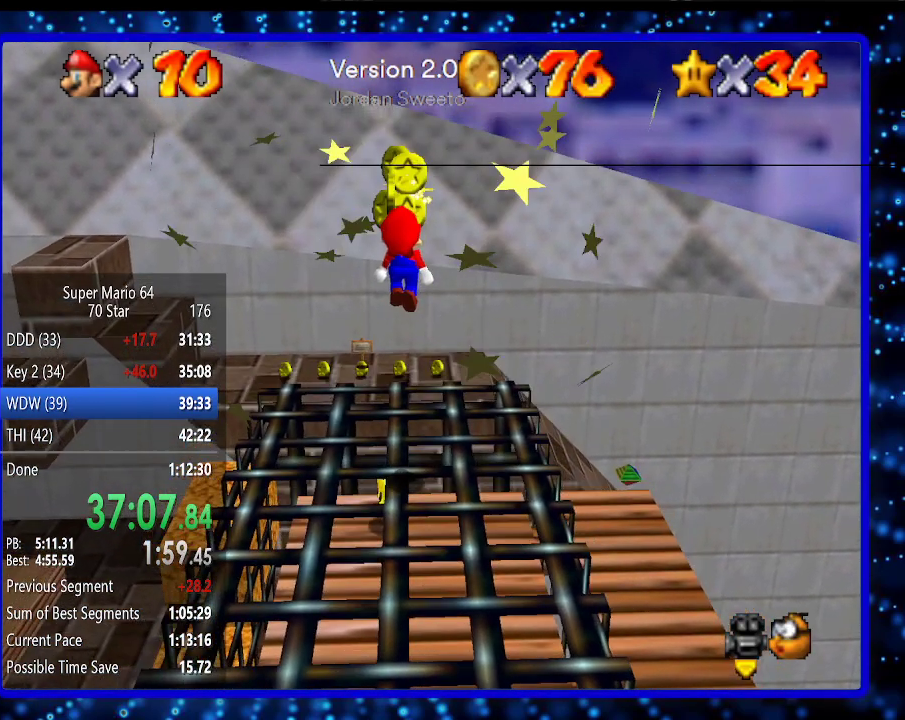
{"buttons": [], "left_stick": "up", "events": [[67, "B", "down"], [183, "B", "up"], [183, "left_stick", "up-right"], [217, "A", "up"], [417, "left_stick", "up"]]}
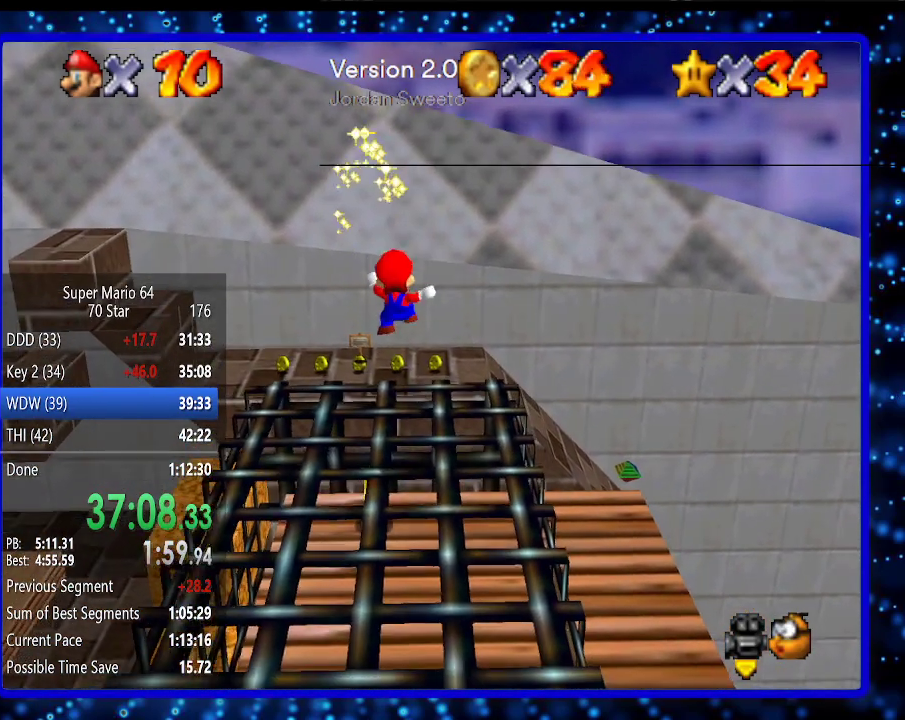
{"buttons": ["Z"], "left_stick": "up", "events": [[500, "Z", "down"]]}
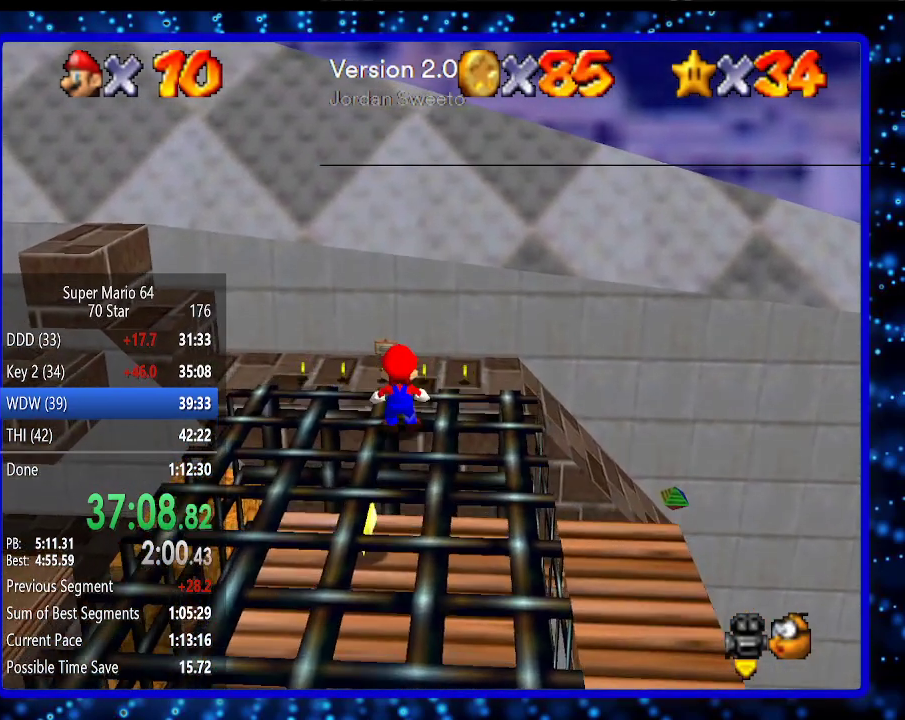
{"buttons": [], "left_stick": "up-right", "events": [[33, "A", "down"], [100, "Z", "up"], [133, "A", "up"], [133, "left_stick", "up-right"]]}
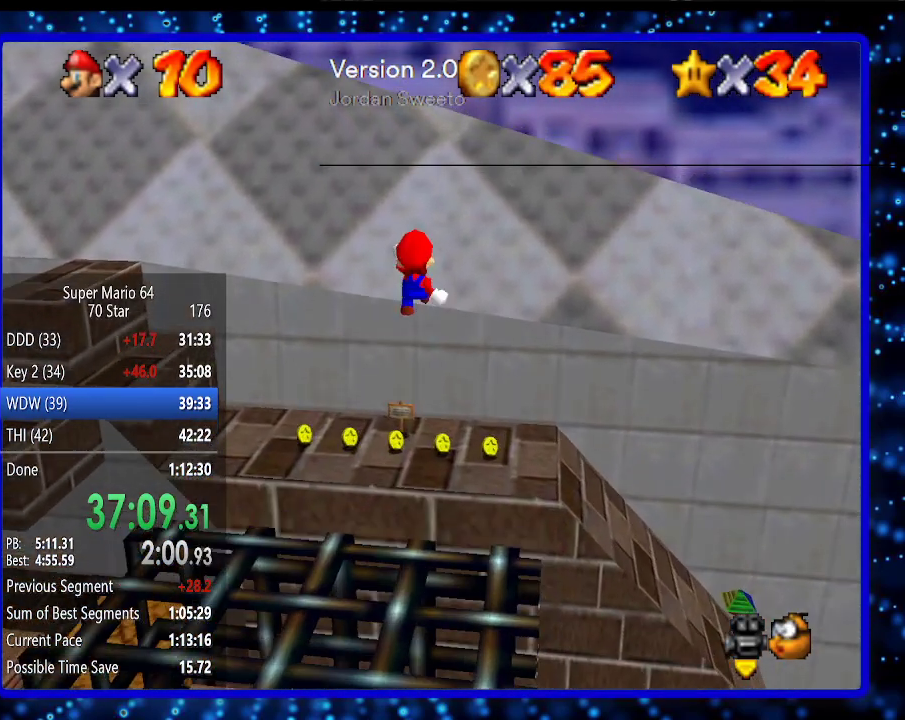
{"buttons": [], "left_stick": "down", "events": [[283, "left_stick", "down-right"], [467, "left_stick", "down"]]}
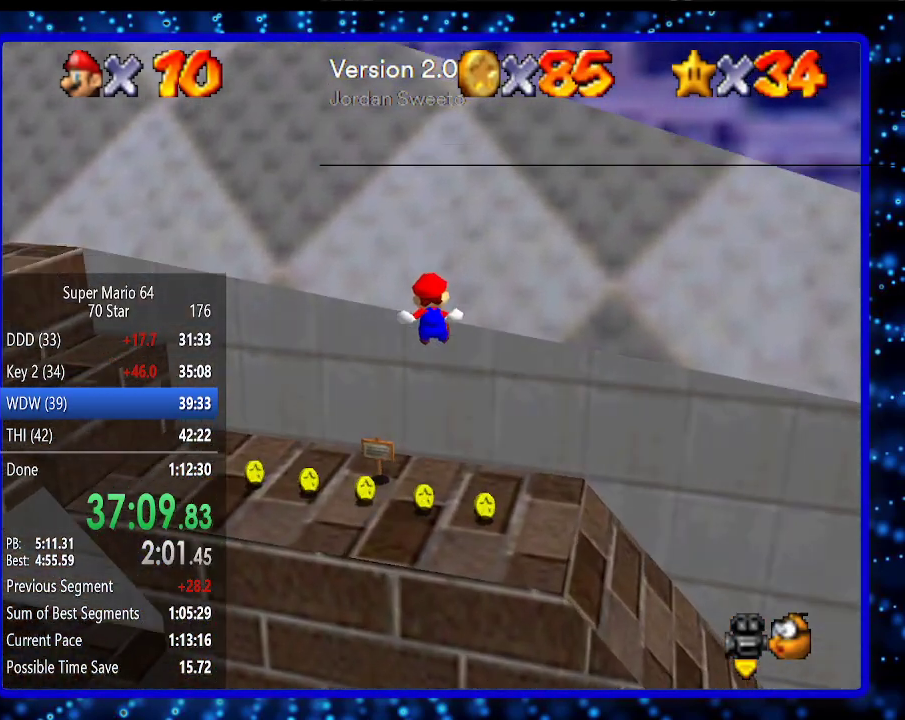
{"buttons": [], "left_stick": "down", "events": [[283, "C_RIGHT", "down"], [483, "C_RIGHT", "up"]]}
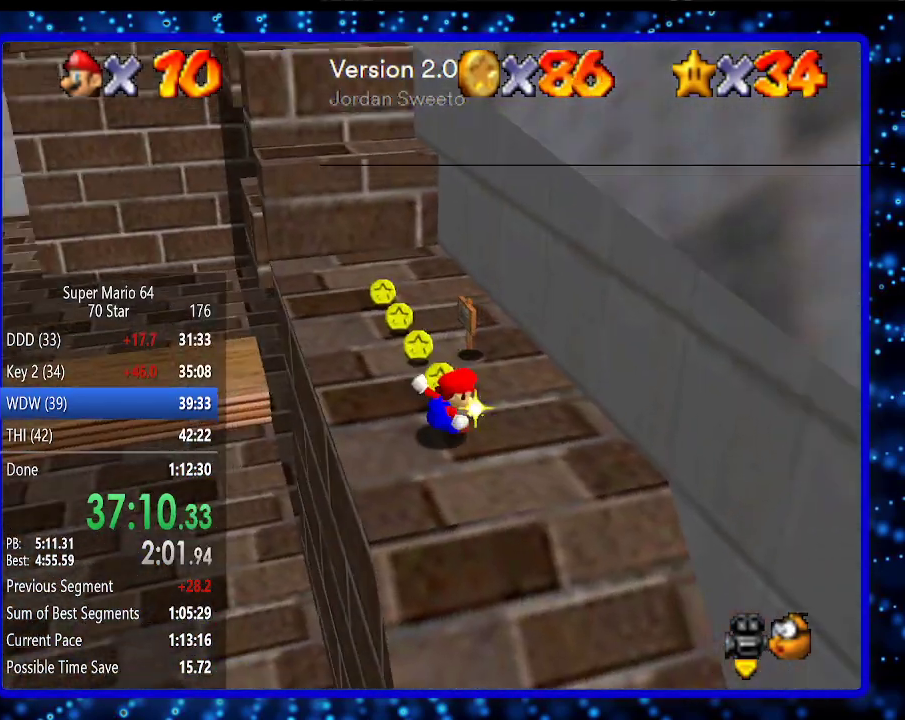
{"buttons": [], "left_stick": "up-left", "events": [[33, "left_stick", "center"], [100, "left_stick", "up"], [283, "left_stick", "up-left"]]}
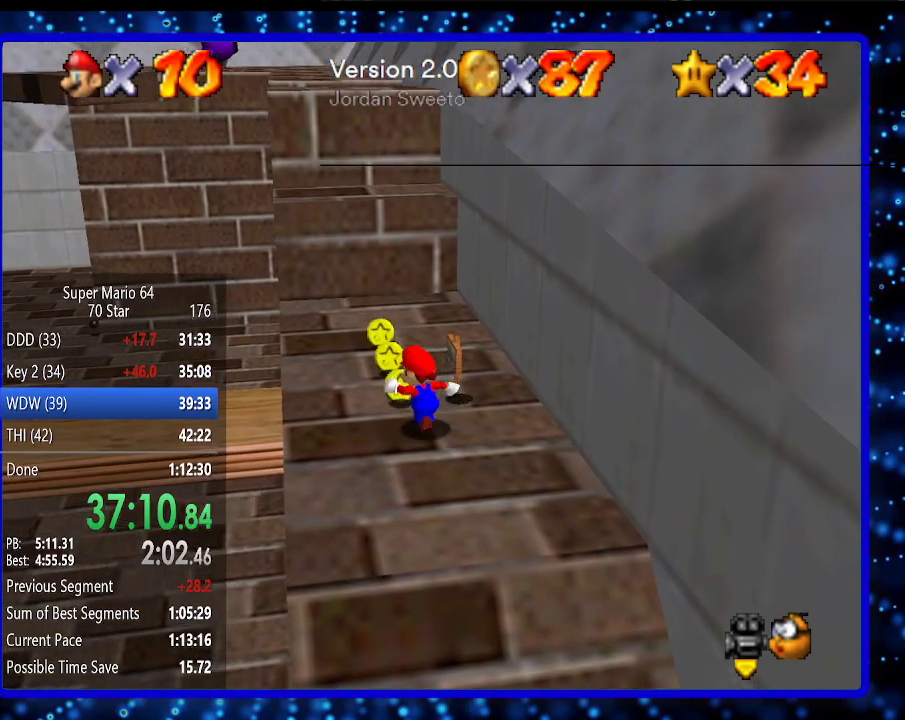
{"buttons": [], "left_stick": "up", "events": [[383, "left_stick", "up"]]}
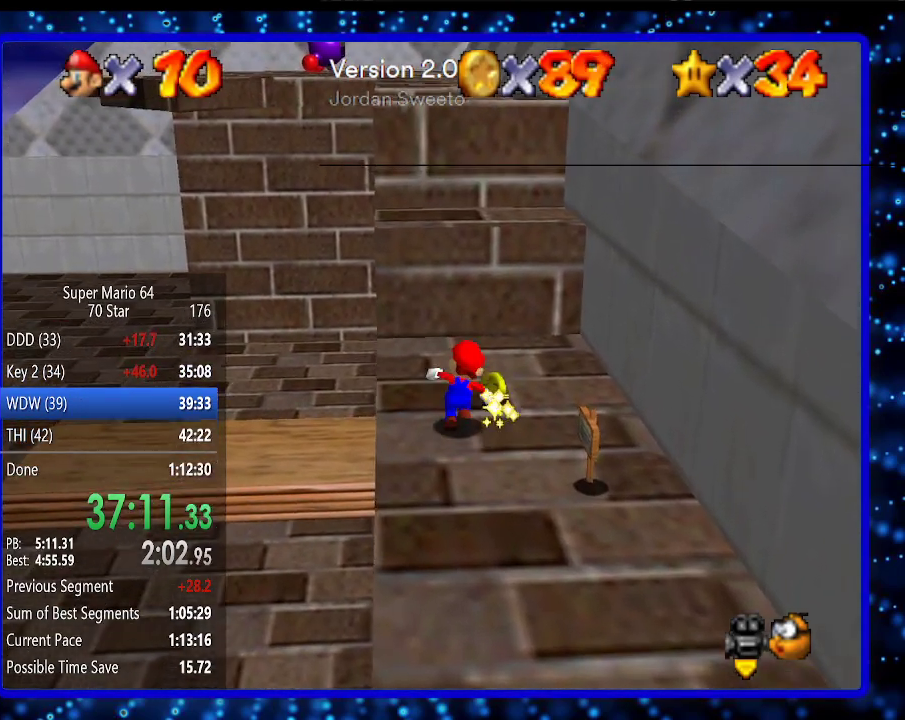
{"buttons": ["A"], "left_stick": "up", "events": [[33, "A", "down"], [33, "B", "down"], [133, "A", "up"], [133, "B", "up"], [250, "left_stick", "up-right"], [433, "A", "down"], [467, "left_stick", "up"]]}
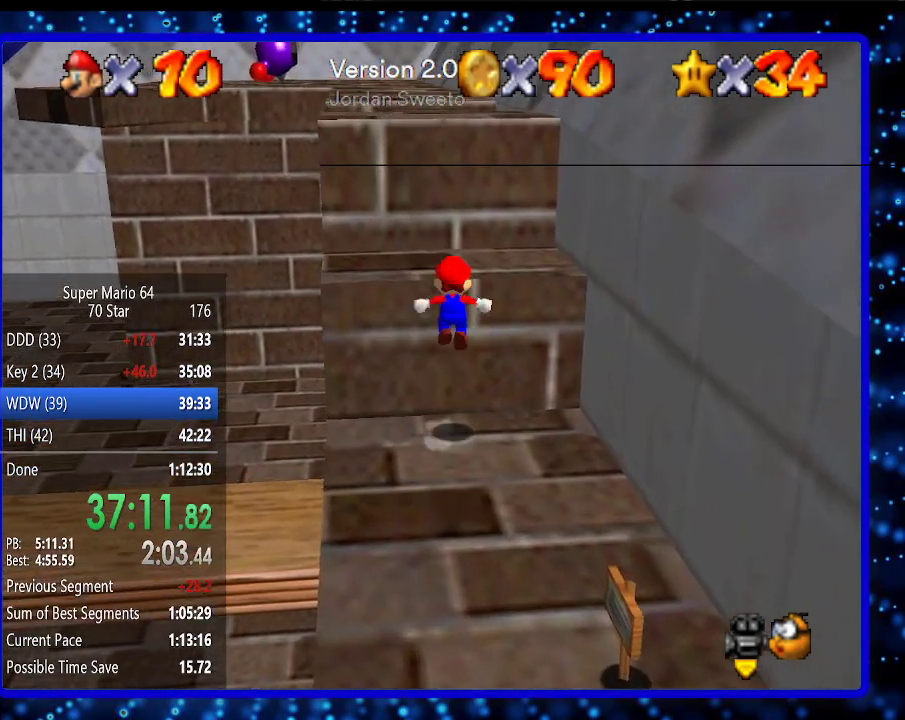
{"buttons": ["A"], "left_stick": "up", "events": []}
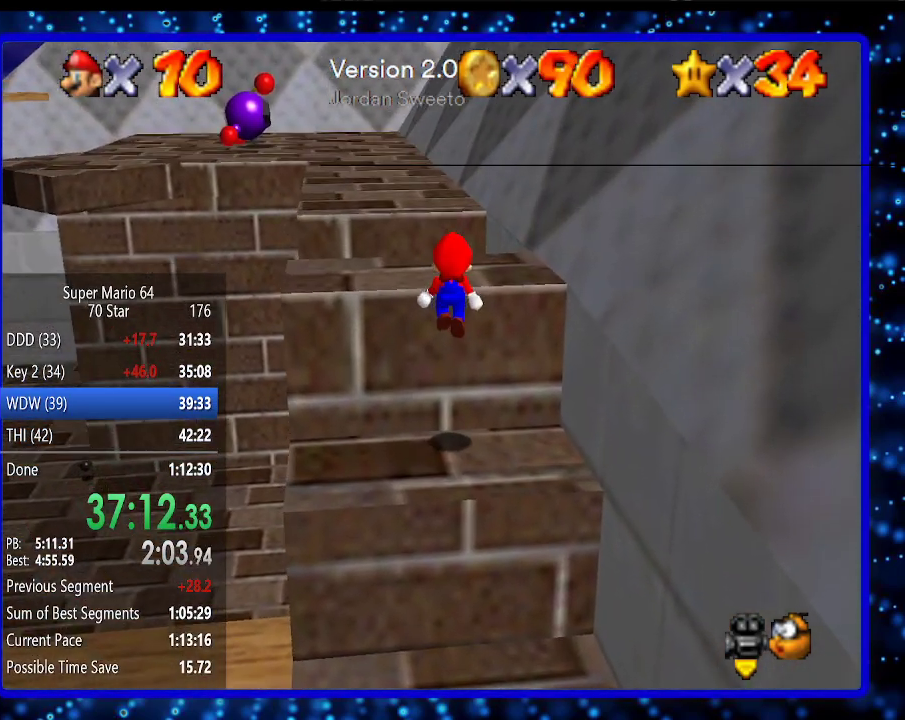
{"buttons": [], "left_stick": "up", "events": [[50, "A", "up"], [217, "A", "down"], [283, "A", "up"]]}
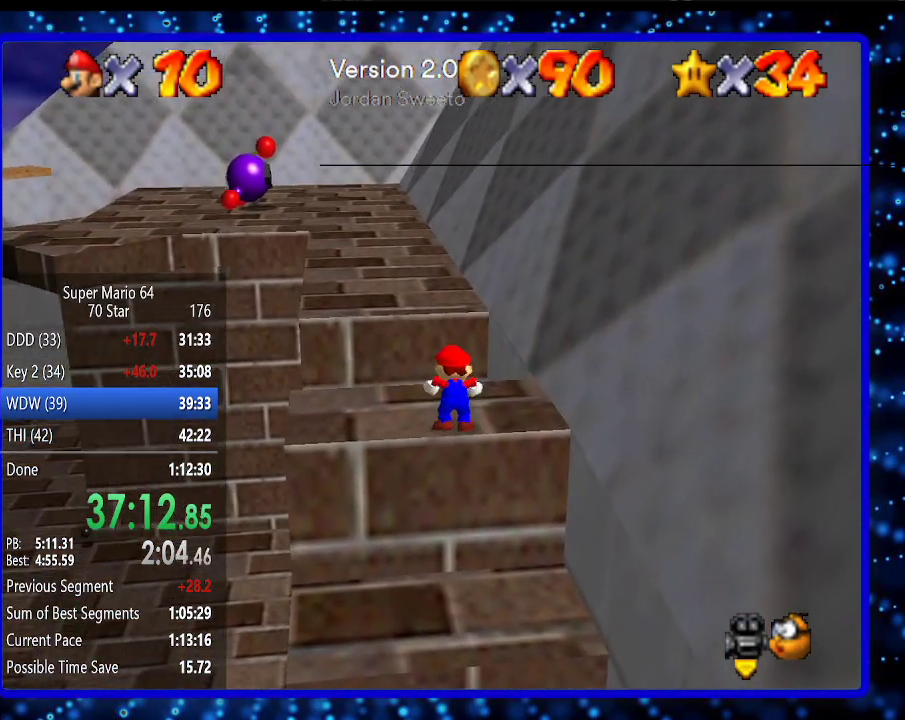
{"buttons": [], "left_stick": "up", "events": []}
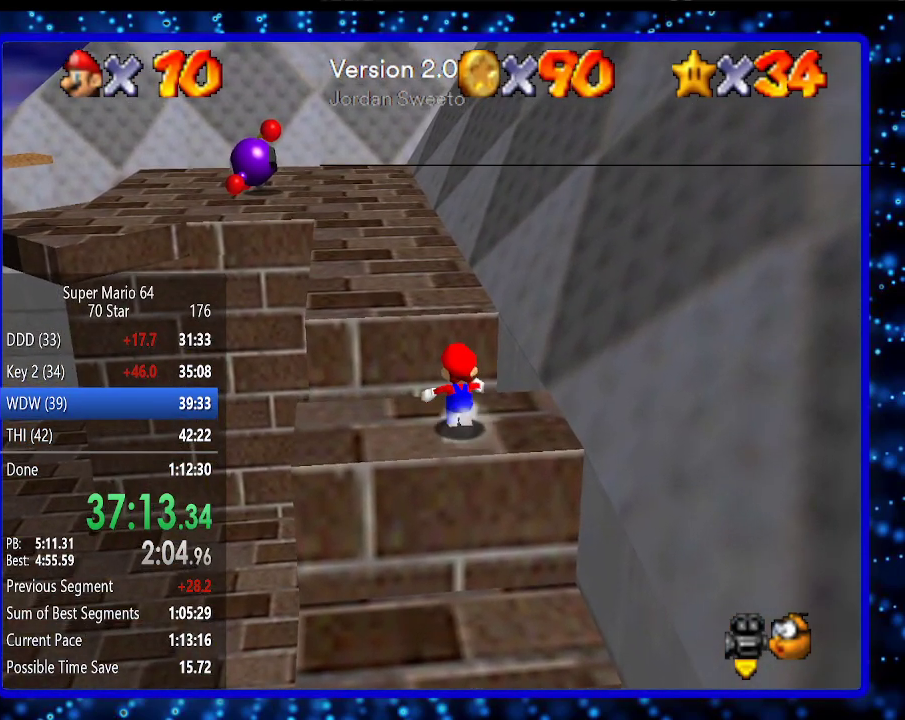
{"buttons": ["A"], "left_stick": "up", "events": [[217, "A", "down"]]}
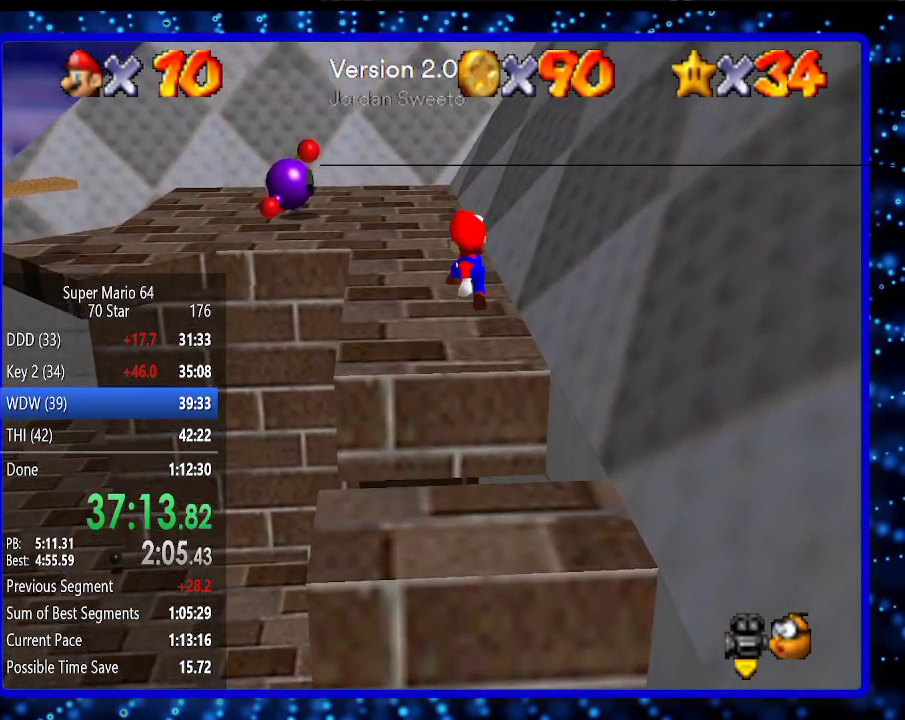
{"buttons": [], "left_stick": "up", "events": [[133, "A", "up"], [283, "B", "down"], [400, "B", "up"]]}
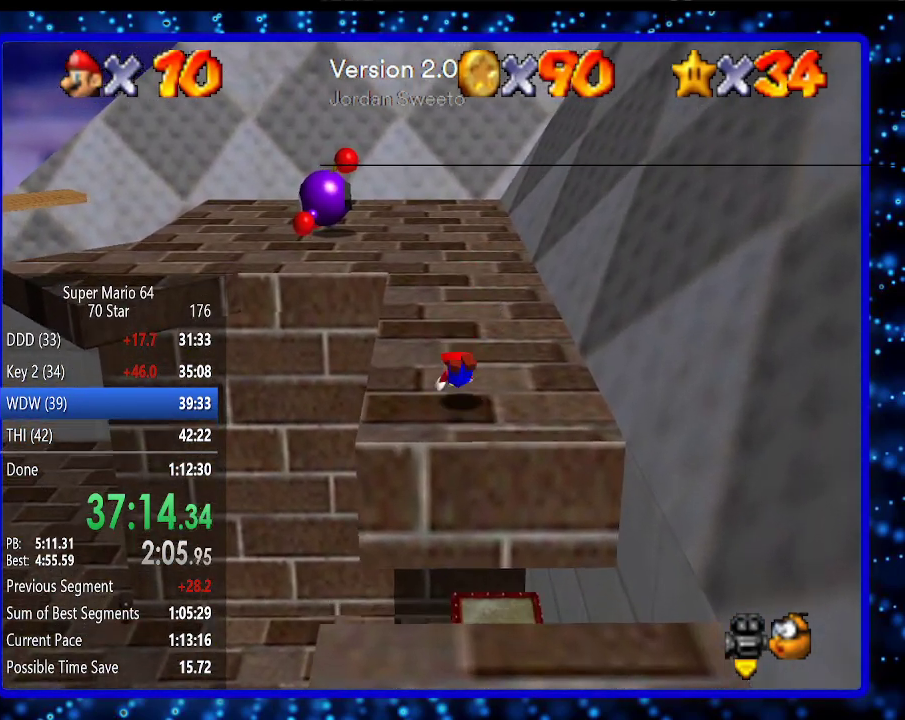
{"buttons": [], "left_stick": "up", "events": [[33, "B", "down"], [117, "A", "down"], [167, "A", "up"], [167, "B", "up"]]}
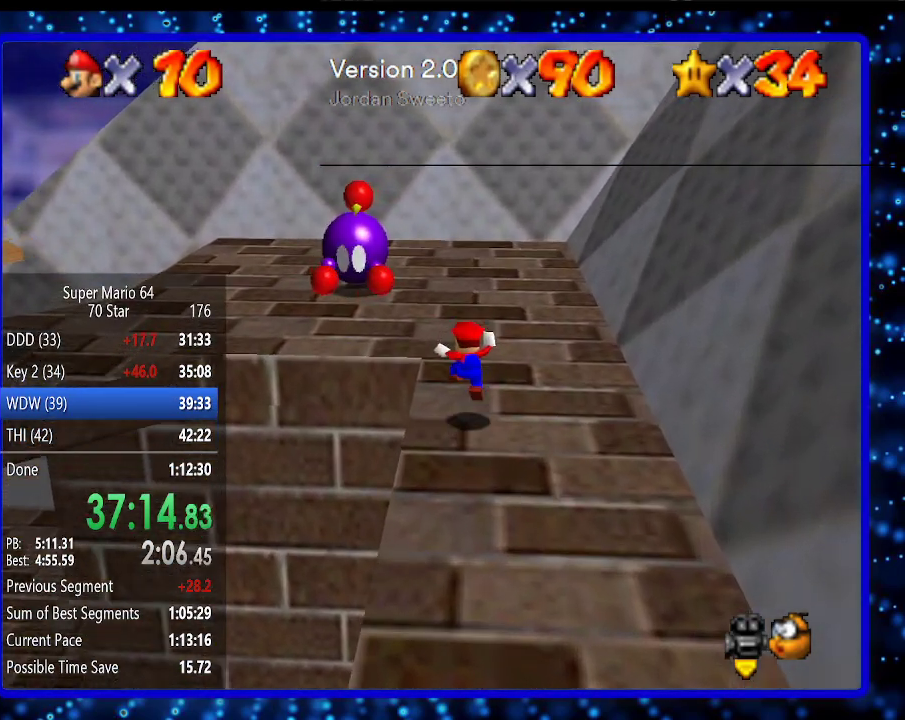
{"buttons": [], "left_stick": "up", "events": []}
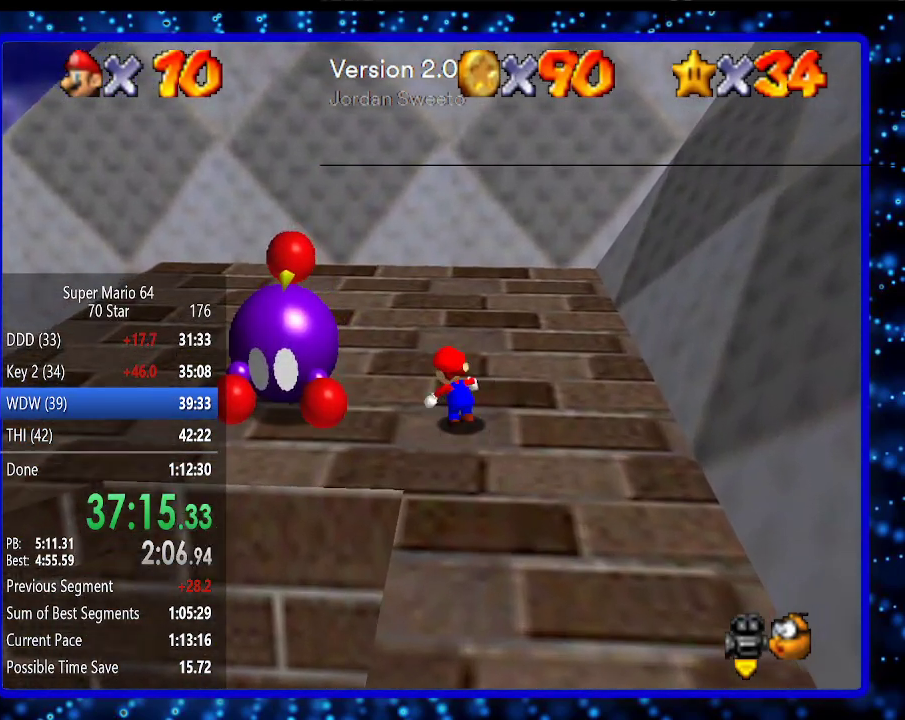
{"buttons": [], "left_stick": "down-left", "events": [[17, "left_stick", "up-left"], [150, "left_stick", "center"], [333, "left_stick", "down-left"]]}
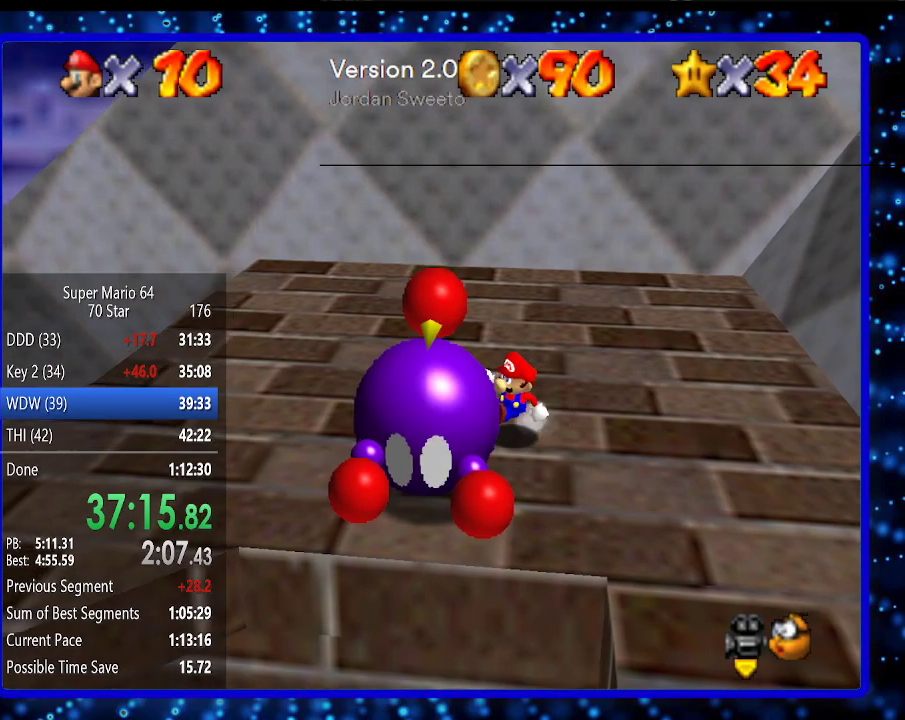
{"buttons": [], "left_stick": "center", "events": [[233, "left_stick", "down"], [267, "B", "down"], [367, "left_stick", "center"], [383, "B", "up"]]}